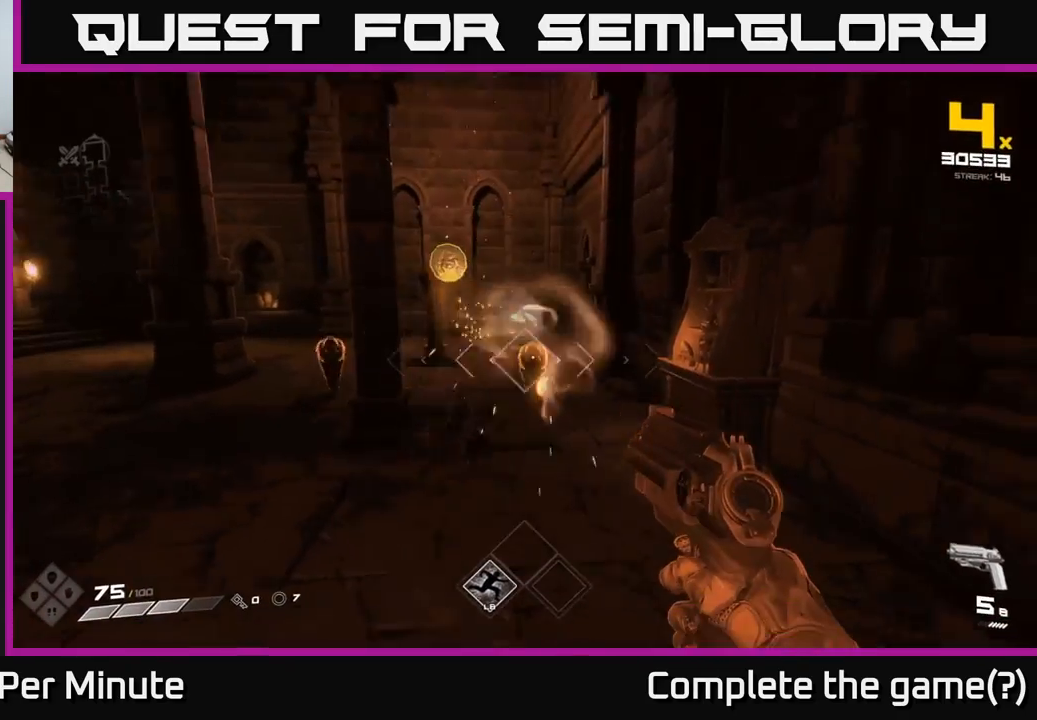
Gameplay with a controller (Xbox layout); each line is a JSON object with the inputs held at the frame after it. "events" lists button and stick changes between this image and that frame as [ms after this image, input, new state], when the widget could be followed in between.
{"buttons": [], "left_stick": "down-left", "right_stick": "center", "events": [[83, "right_stick", "center"], [317, "R2", "down"], [400, "R2", "up"], [467, "left_stick", "down-left"]]}
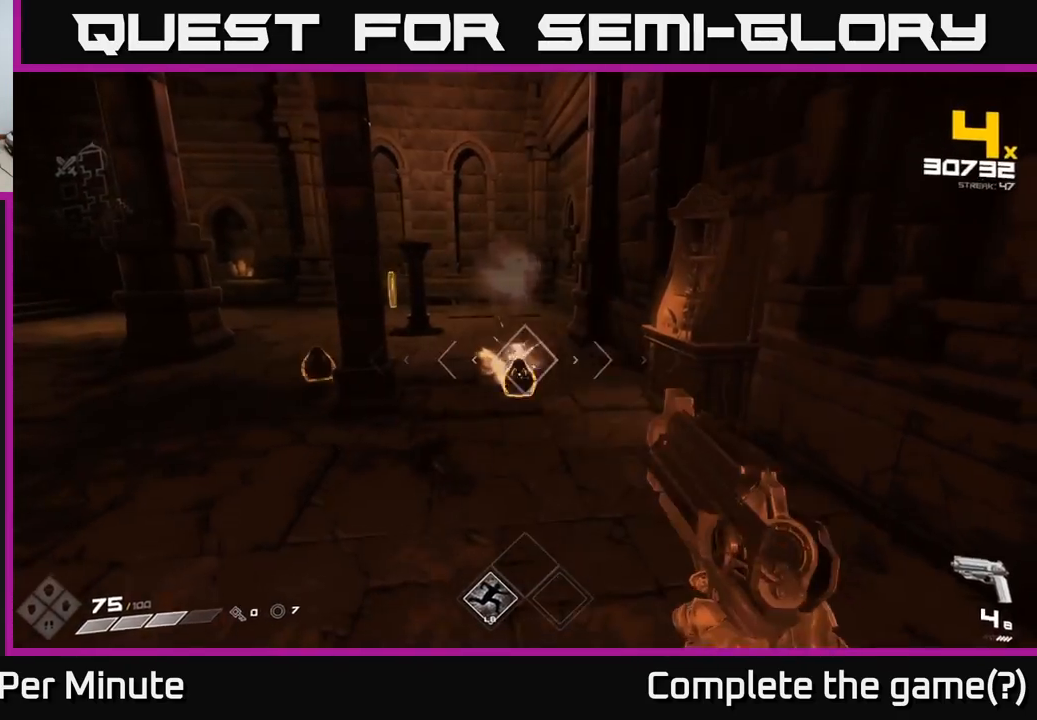
{"buttons": [], "left_stick": "center", "right_stick": "center", "events": [[167, "left_stick", "center"], [183, "R2", "down"], [283, "R2", "up"], [283, "left_stick", "down-left"], [350, "right_stick", "left"], [467, "left_stick", "center"], [500, "right_stick", "center"]]}
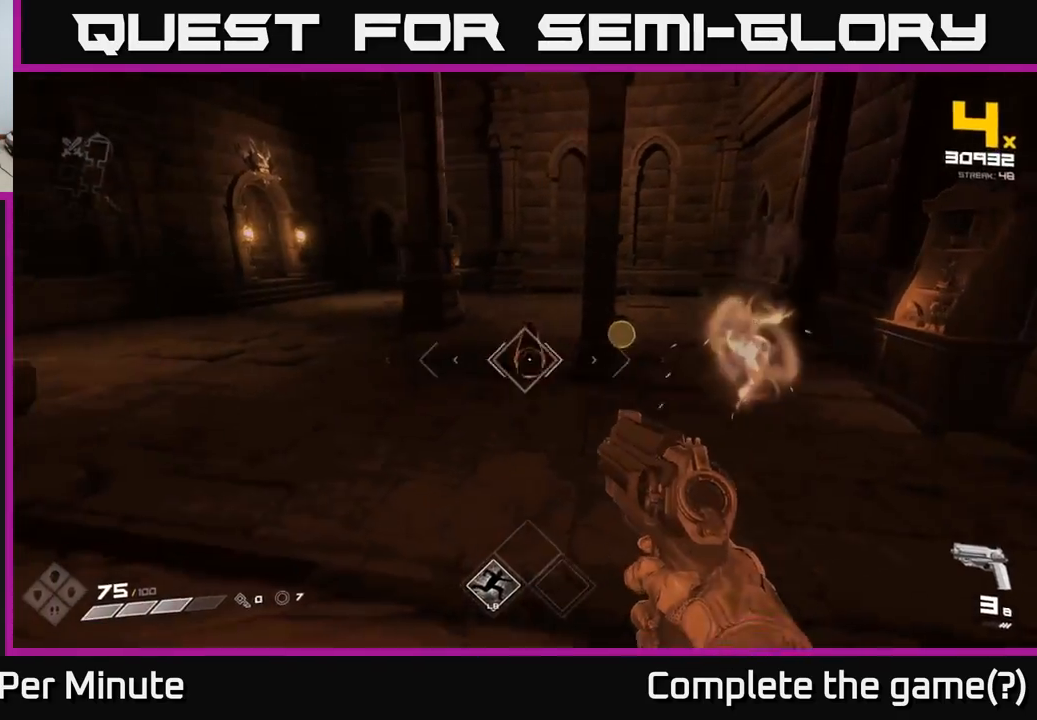
{"buttons": [], "left_stick": "center", "right_stick": "center", "events": [[17, "right_stick", "left"], [33, "right_stick", "center"], [67, "R2", "down"], [150, "R2", "up"], [383, "R2", "down"], [467, "R2", "up"]]}
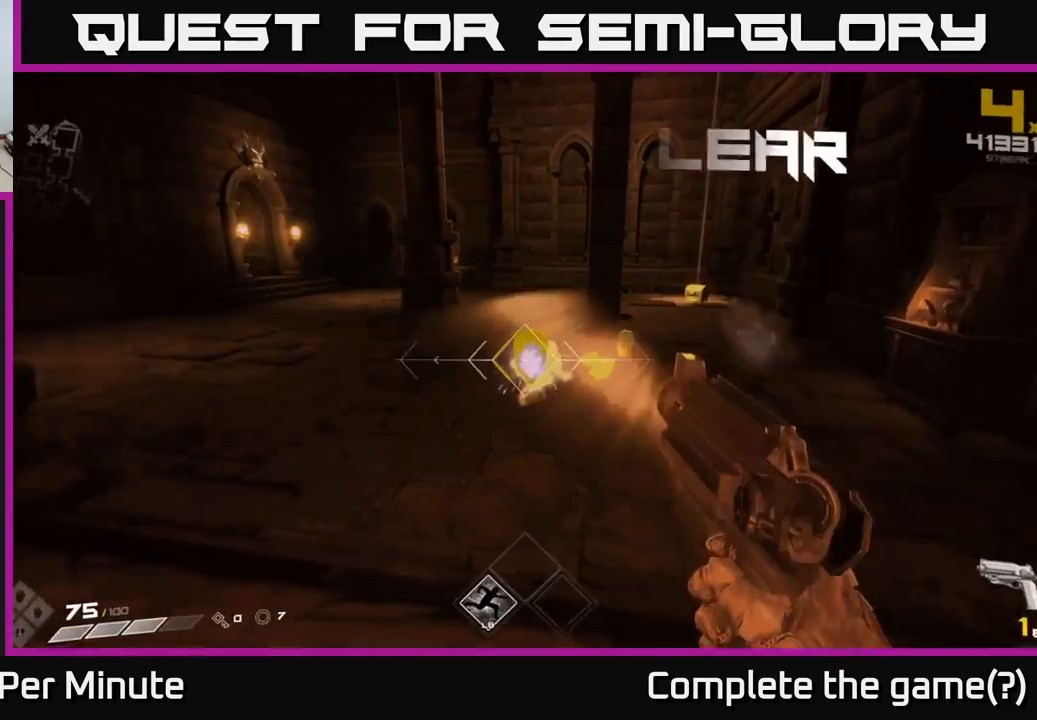
{"buttons": [], "left_stick": "up", "right_stick": "down-right", "events": [[67, "right_stick", "left"], [200, "left_stick", "right"], [200, "right_stick", "center"], [233, "R1", "down"], [333, "left_stick", "up-right"], [350, "R1", "up"], [450, "left_stick", "up"], [483, "right_stick", "down-right"]]}
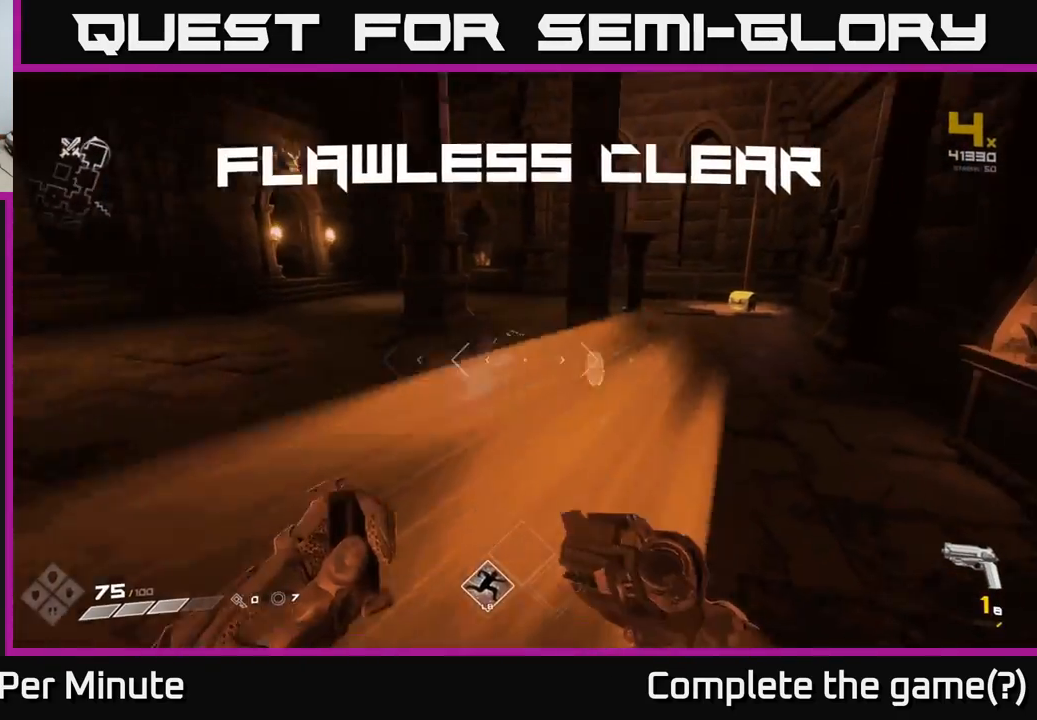
{"buttons": [], "left_stick": "up", "right_stick": "center", "events": [[33, "R1", "down"], [117, "R1", "up"], [117, "right_stick", "center"], [333, "right_stick", "right"], [367, "left_stick", "up-left"], [467, "left_stick", "up"], [500, "right_stick", "center"]]}
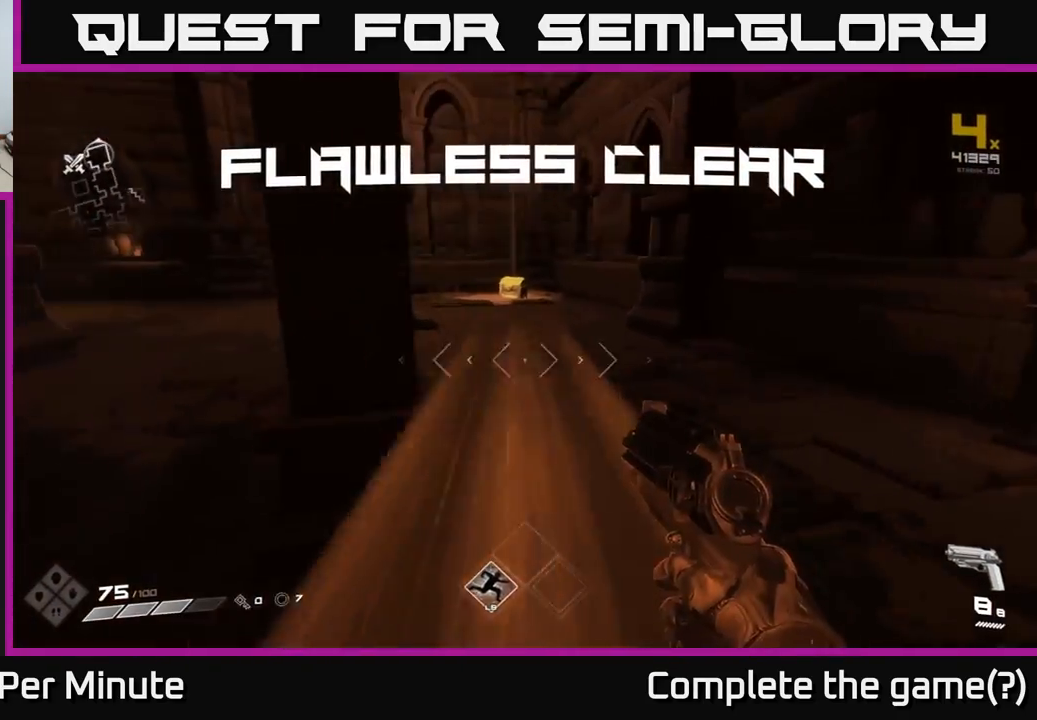
{"buttons": [], "left_stick": "up", "right_stick": "left", "events": [[383, "right_stick", "left"]]}
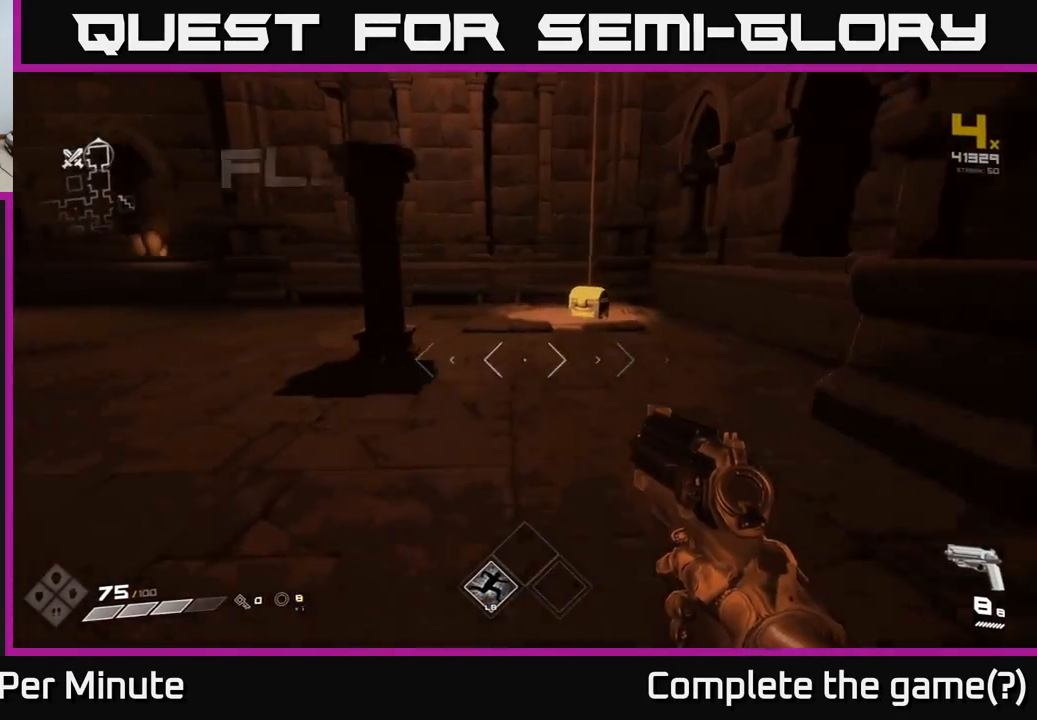
{"buttons": [], "left_stick": "up", "right_stick": "center", "events": [[17, "right_stick", "center"], [317, "right_stick", "down-right"], [450, "right_stick", "center"]]}
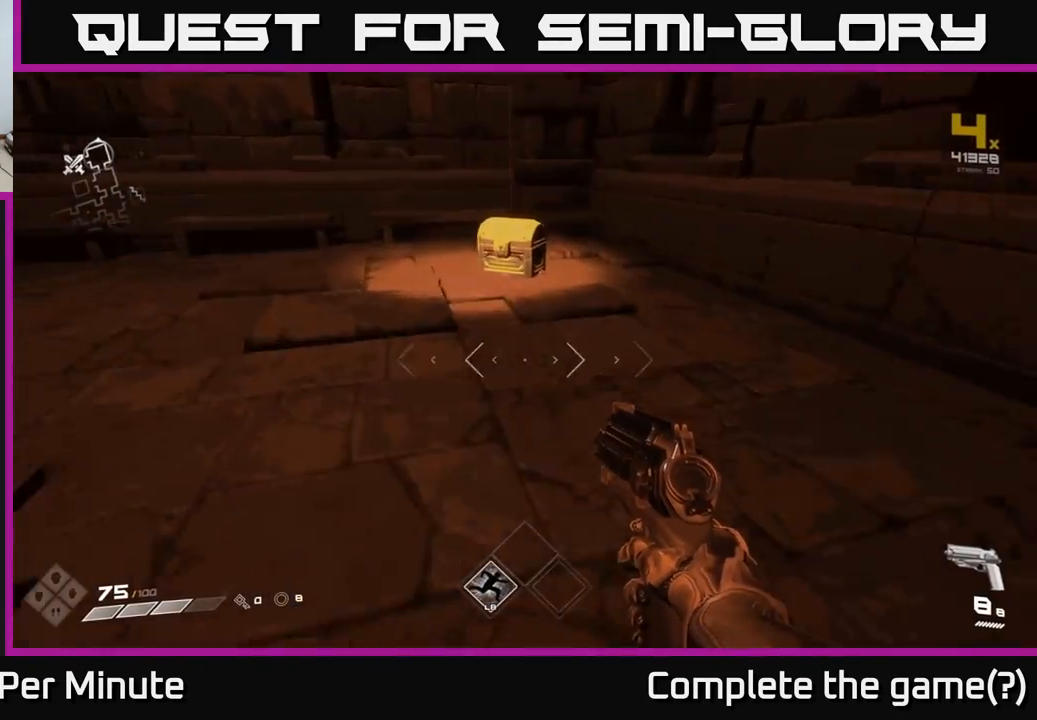
{"buttons": [], "left_stick": "up", "right_stick": "center", "events": [[183, "right_stick", "down-right"], [283, "right_stick", "center"]]}
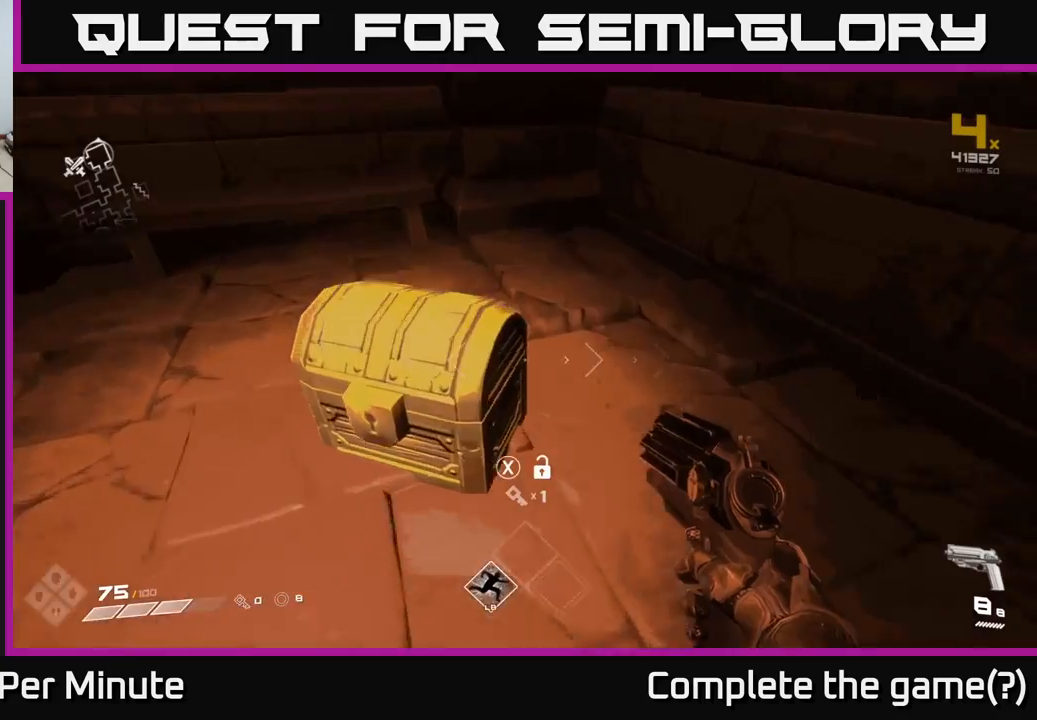
{"buttons": [], "left_stick": "center", "right_stick": "center", "events": [[50, "X", "down"], [100, "left_stick", "down-left"], [183, "X", "up"], [250, "left_stick", "center"]]}
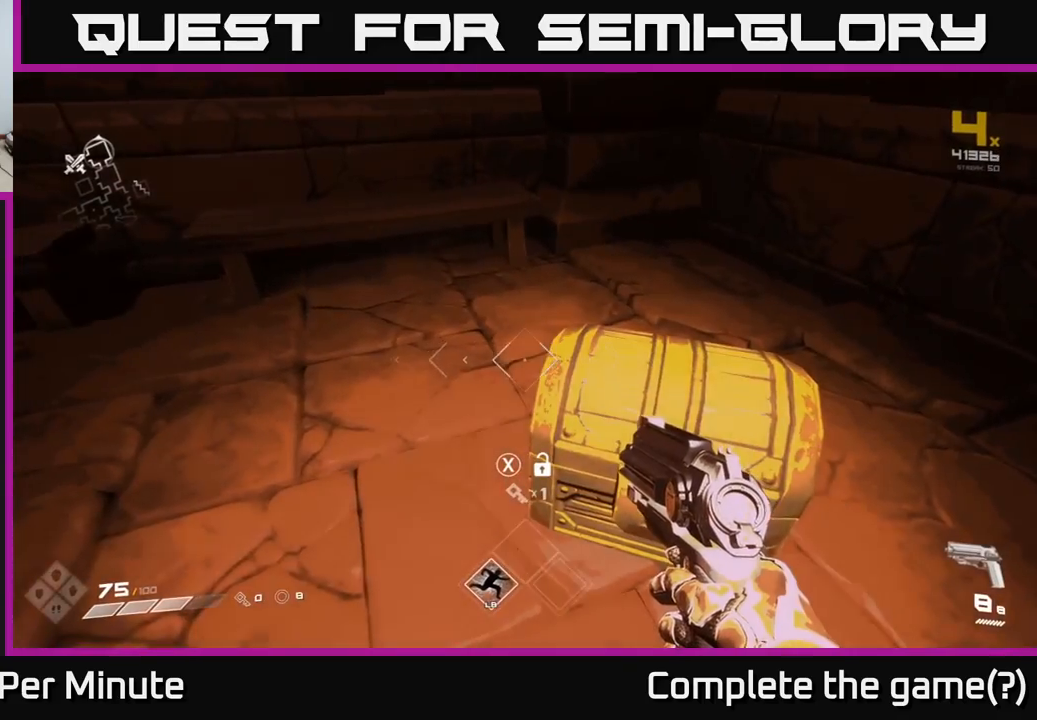
{"buttons": ["X"], "left_stick": "center", "right_stick": "center", "events": [[300, "left_stick", "down"], [367, "left_stick", "center"], [483, "X", "down"]]}
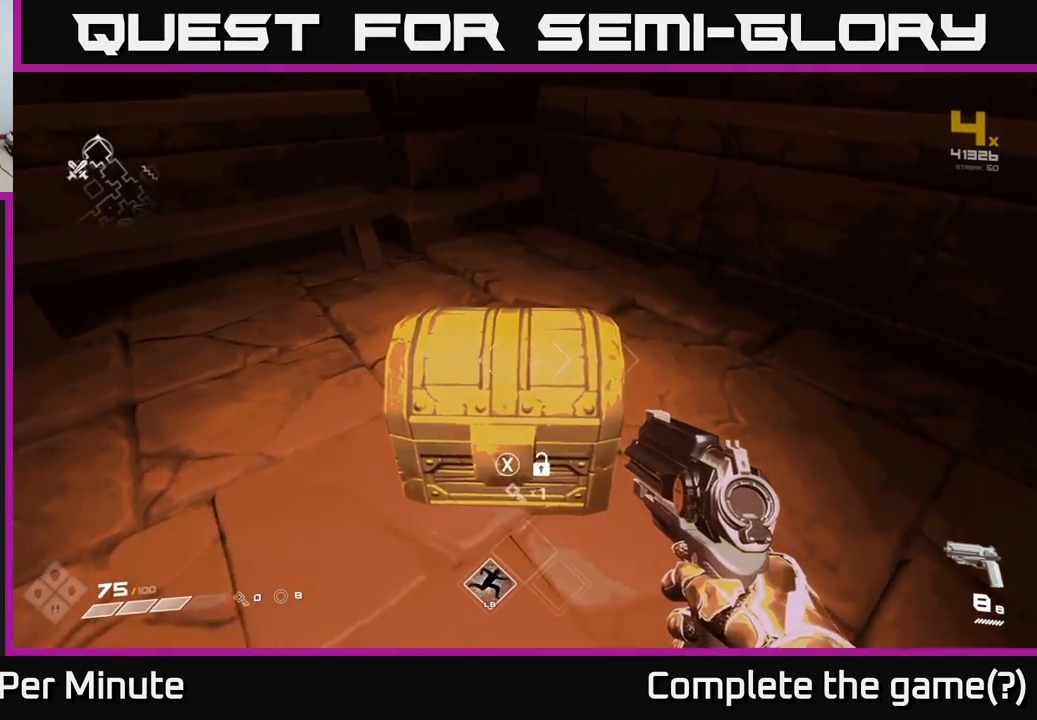
{"buttons": [], "left_stick": "center", "right_stick": "center", "events": [[33, "X", "up"], [283, "X", "down"], [333, "X", "up"]]}
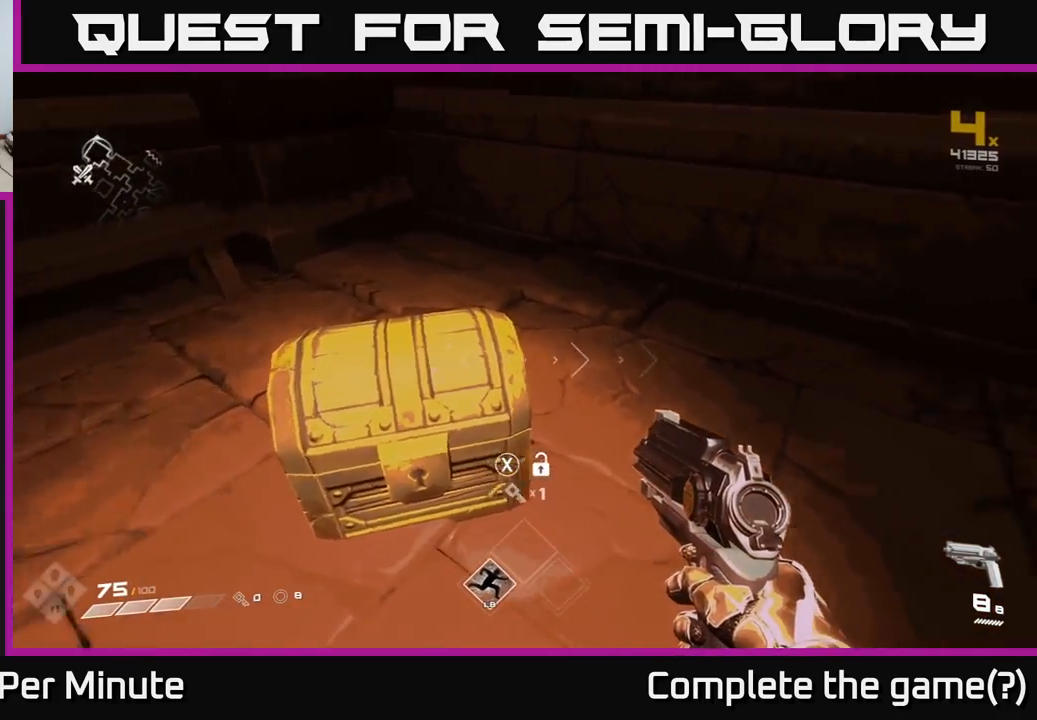
{"buttons": [], "left_stick": "right", "right_stick": "right", "events": [[17, "right_stick", "right"], [250, "left_stick", "down-right"], [283, "right_stick", "up-right"], [367, "left_stick", "right"], [483, "right_stick", "right"]]}
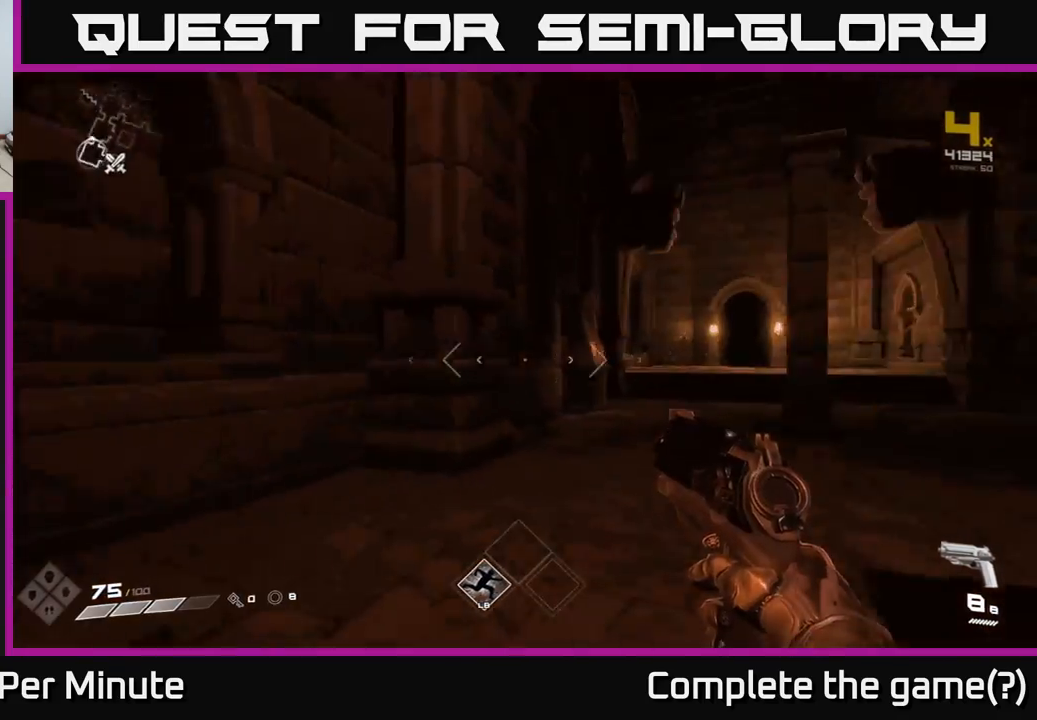
{"buttons": [], "left_stick": "center", "right_stick": "center", "events": [[100, "left_stick", "left"], [283, "left_stick", "center"], [300, "right_stick", "center"]]}
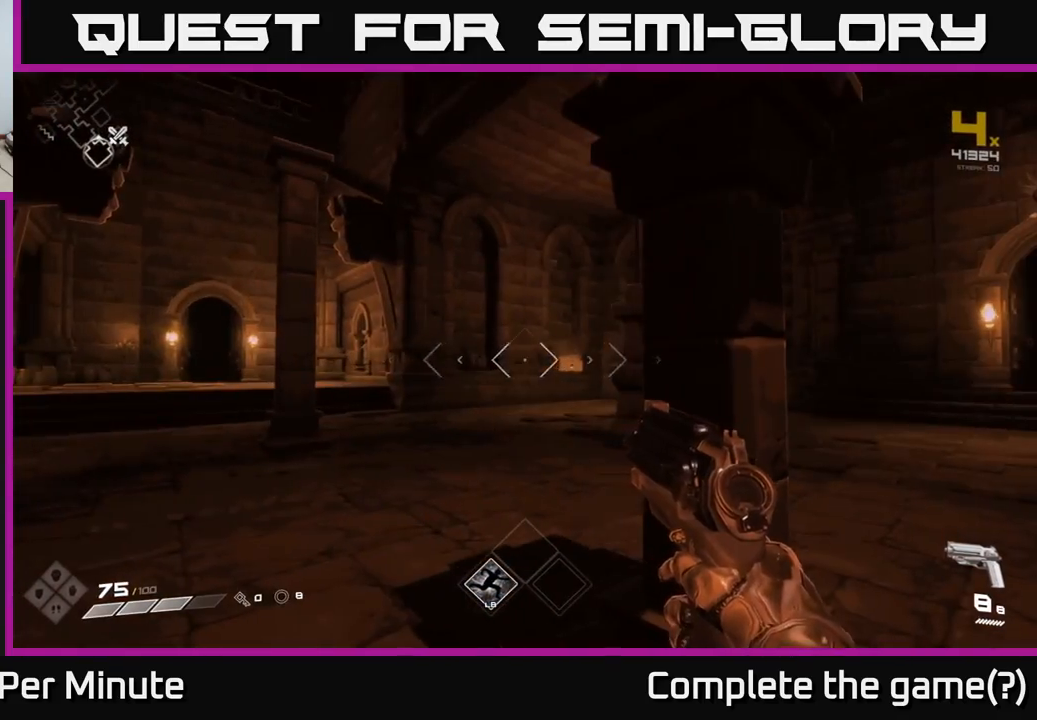
{"buttons": [], "left_stick": "up-right", "right_stick": "center", "events": [[200, "left_stick", "right"], [283, "right_stick", "right"], [333, "left_stick", "up-right"], [467, "right_stick", "center"]]}
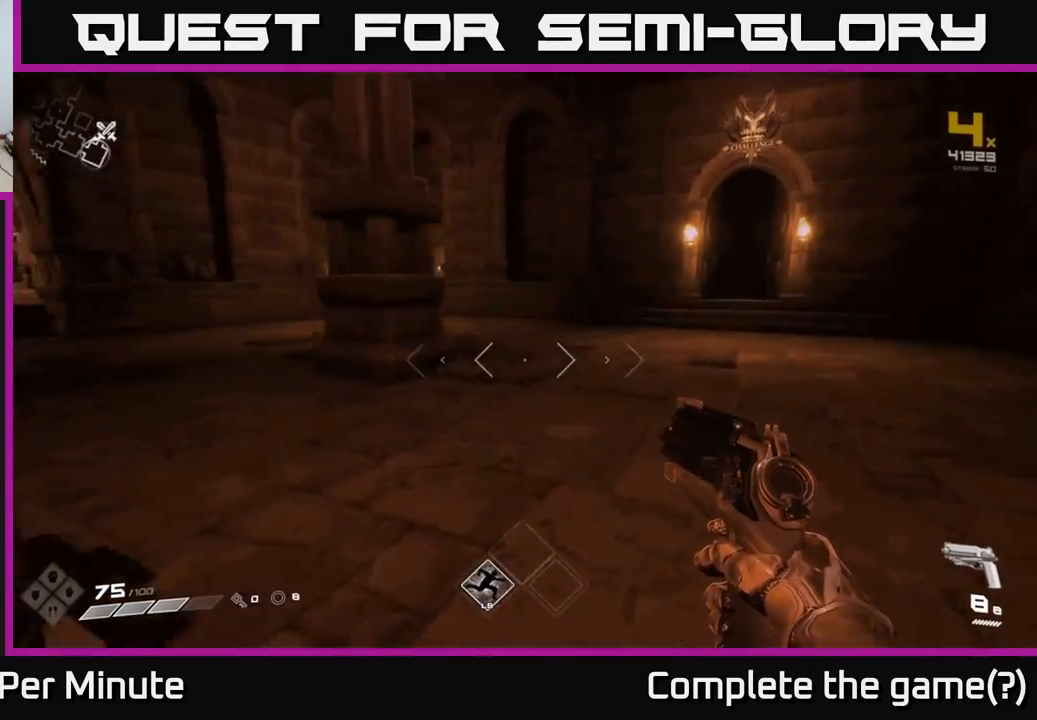
{"buttons": [], "left_stick": "up", "right_stick": "center", "events": [[167, "left_stick", "up"]]}
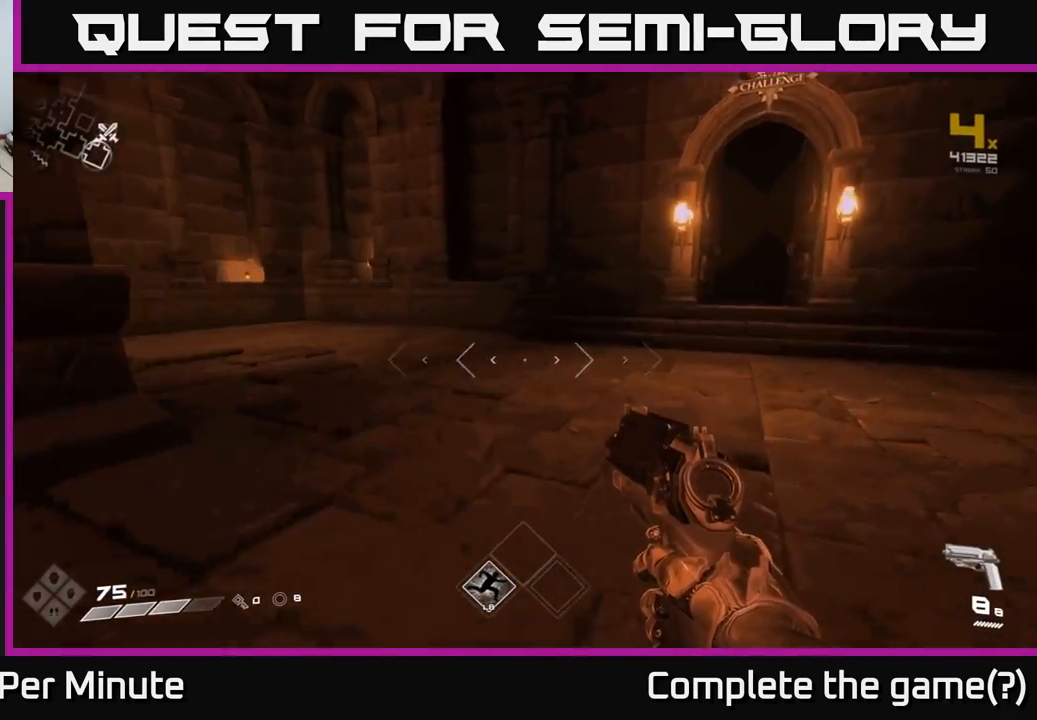
{"buttons": ["L1"], "left_stick": "up", "right_stick": "center", "events": [[100, "right_stick", "right"], [267, "right_stick", "center"], [367, "L1", "down"]]}
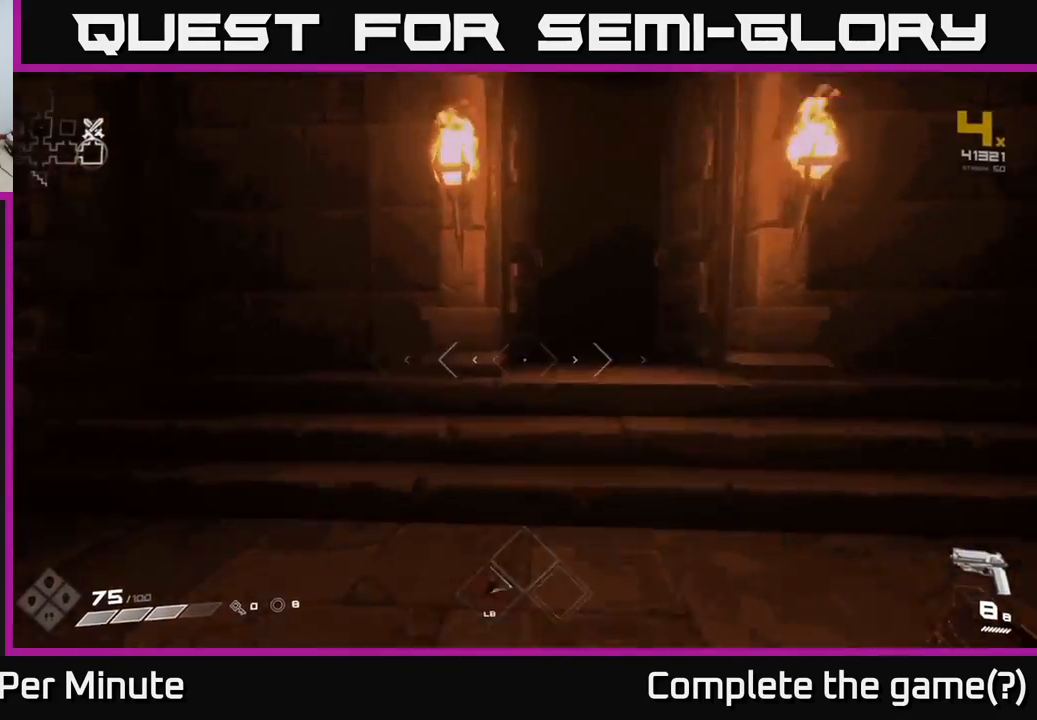
{"buttons": ["L1"], "left_stick": "up", "right_stick": "center", "events": []}
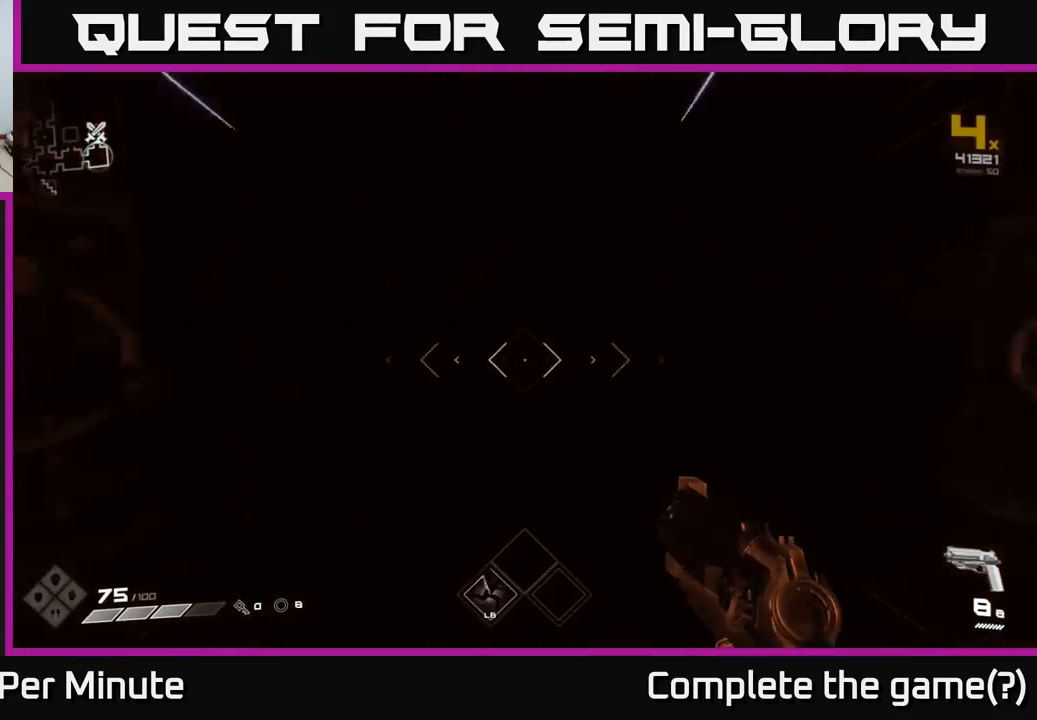
{"buttons": [], "left_stick": "up", "right_stick": "center", "events": [[150, "L1", "up"]]}
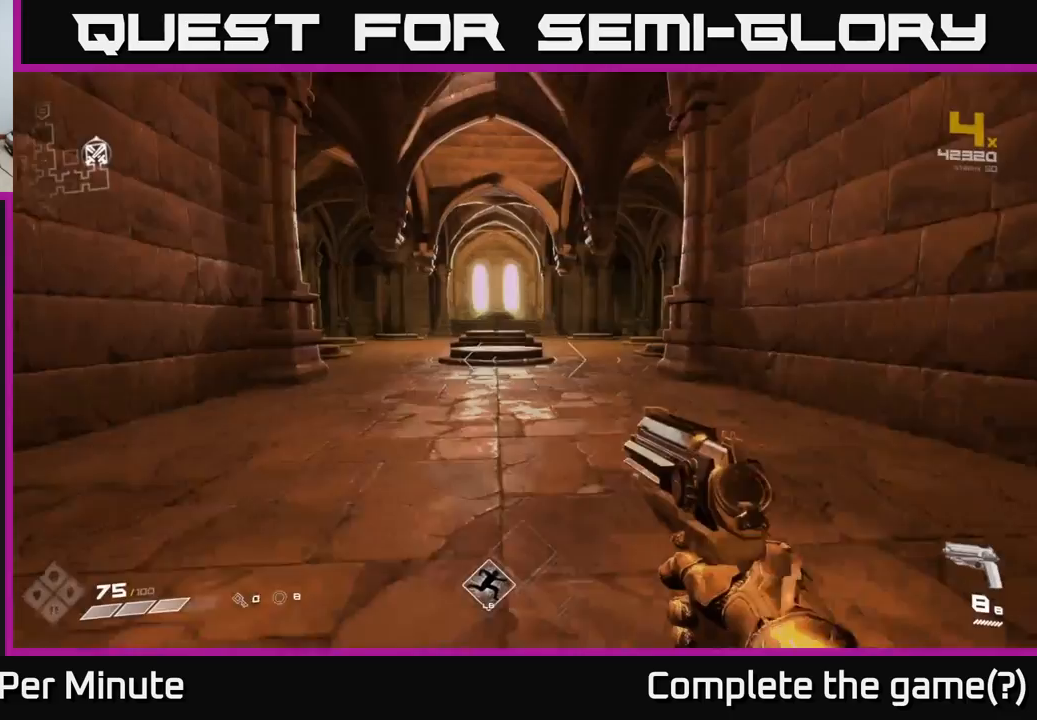
{"buttons": [], "left_stick": "up", "right_stick": "center", "events": []}
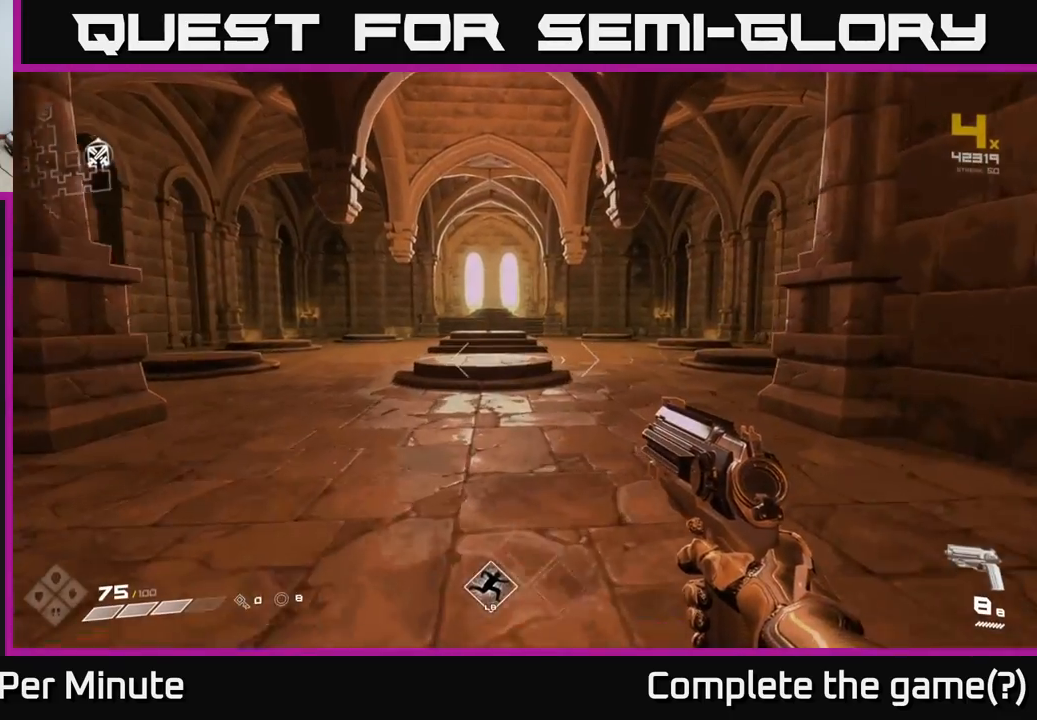
{"buttons": ["L1"], "left_stick": "up", "right_stick": "center", "events": [[467, "L1", "down"]]}
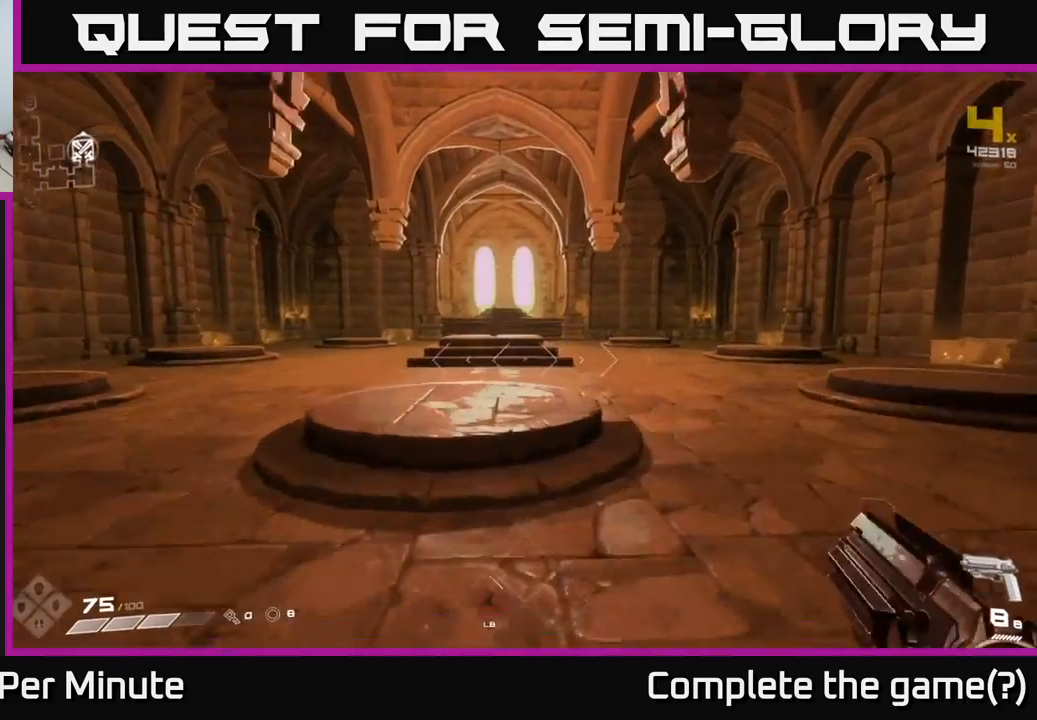
{"buttons": ["L1"], "left_stick": "up", "right_stick": "center", "events": []}
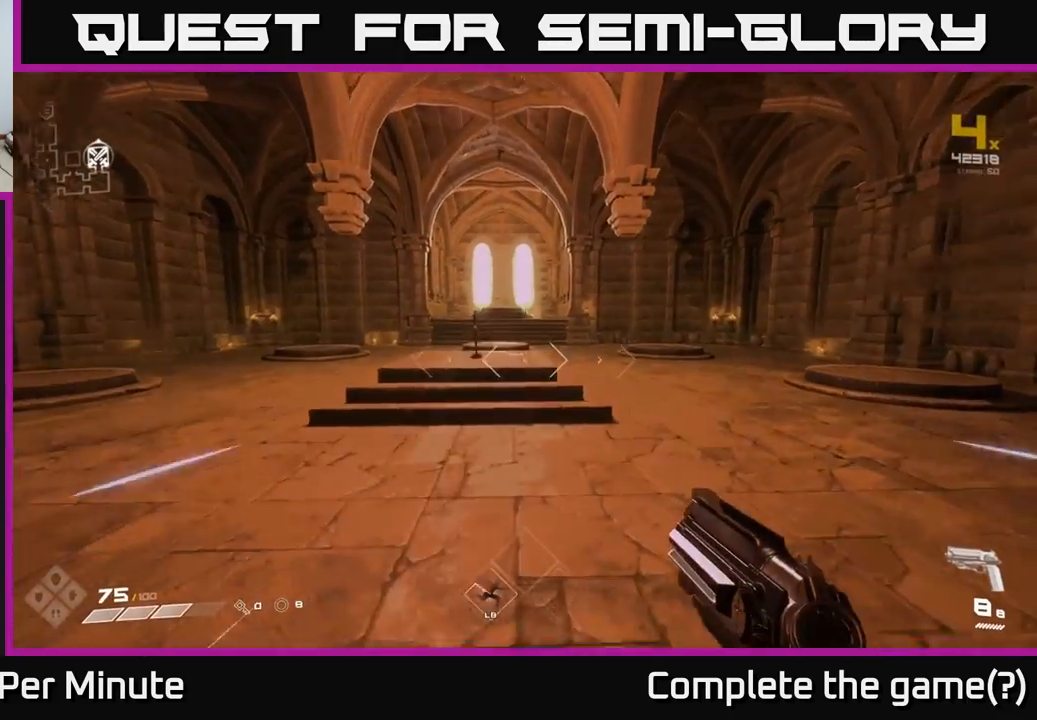
{"buttons": [], "left_stick": "up", "right_stick": "center", "events": [[33, "L1", "up"]]}
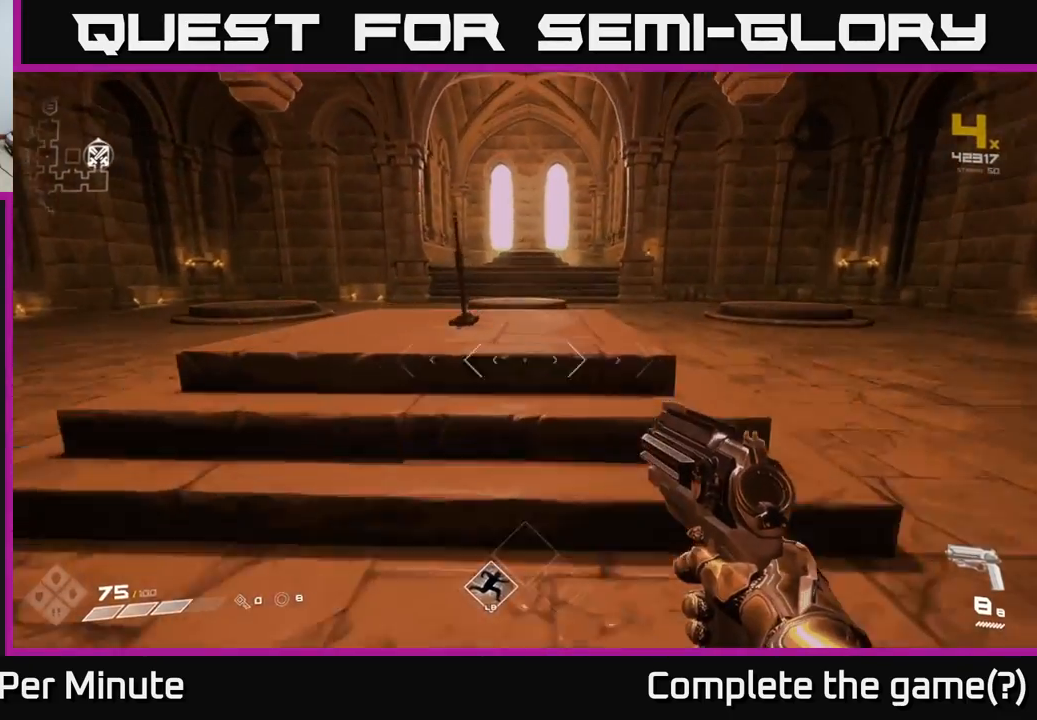
{"buttons": [], "left_stick": "up-right", "right_stick": "center", "events": [[283, "left_stick", "up-right"], [367, "X", "down"], [417, "X", "up"]]}
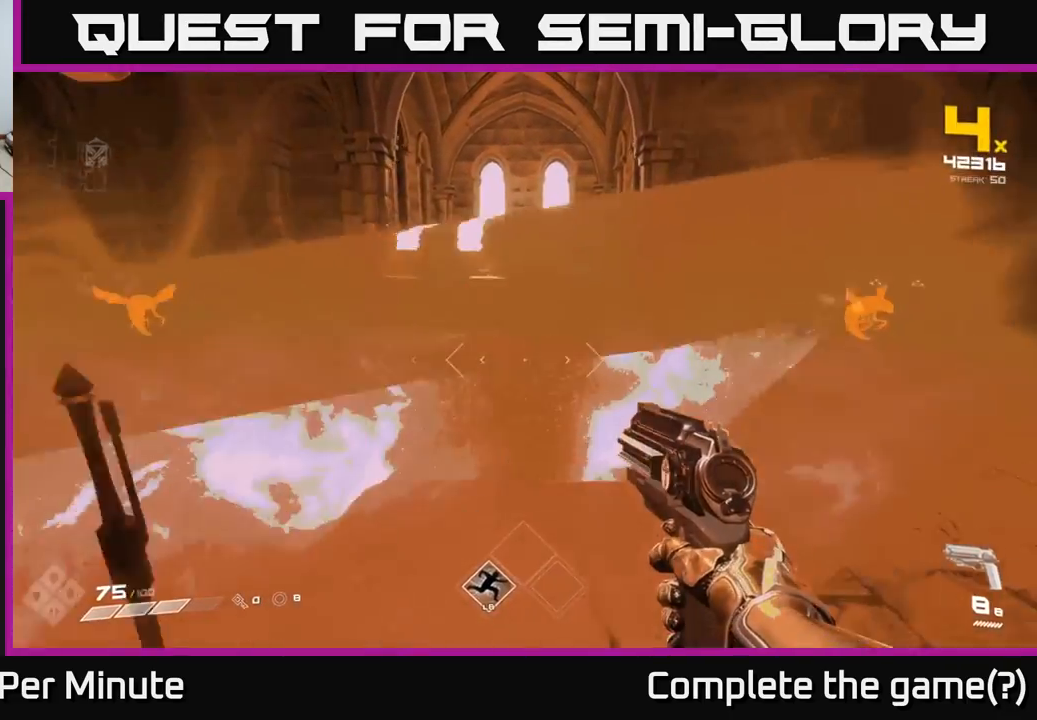
{"buttons": ["R2"], "left_stick": "up", "right_stick": "down-right", "events": [[67, "left_stick", "center"], [67, "right_stick", "right"], [283, "right_stick", "center"], [367, "left_stick", "up"], [467, "right_stick", "down-right"], [500, "R2", "down"]]}
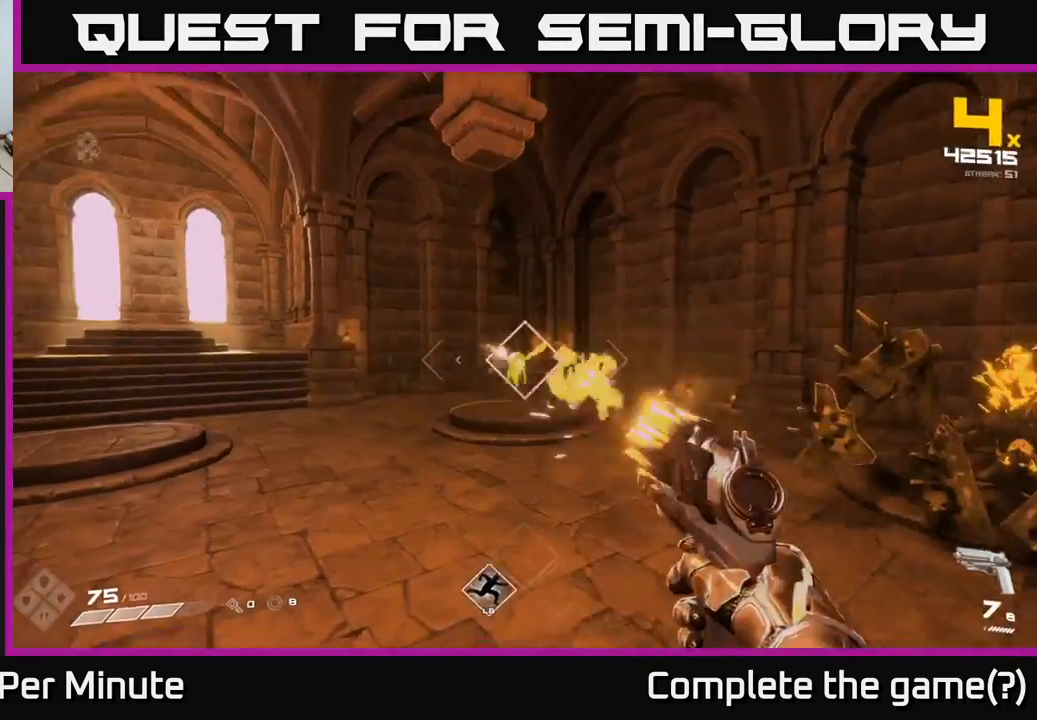
{"buttons": [], "left_stick": "center", "right_stick": "center", "events": [[50, "left_stick", "up-left"], [67, "right_stick", "center"], [83, "R2", "up"], [167, "left_stick", "center"], [267, "right_stick", "up"], [300, "left_stick", "up"], [333, "R2", "down"], [350, "right_stick", "center"], [417, "R2", "up"], [467, "left_stick", "center"]]}
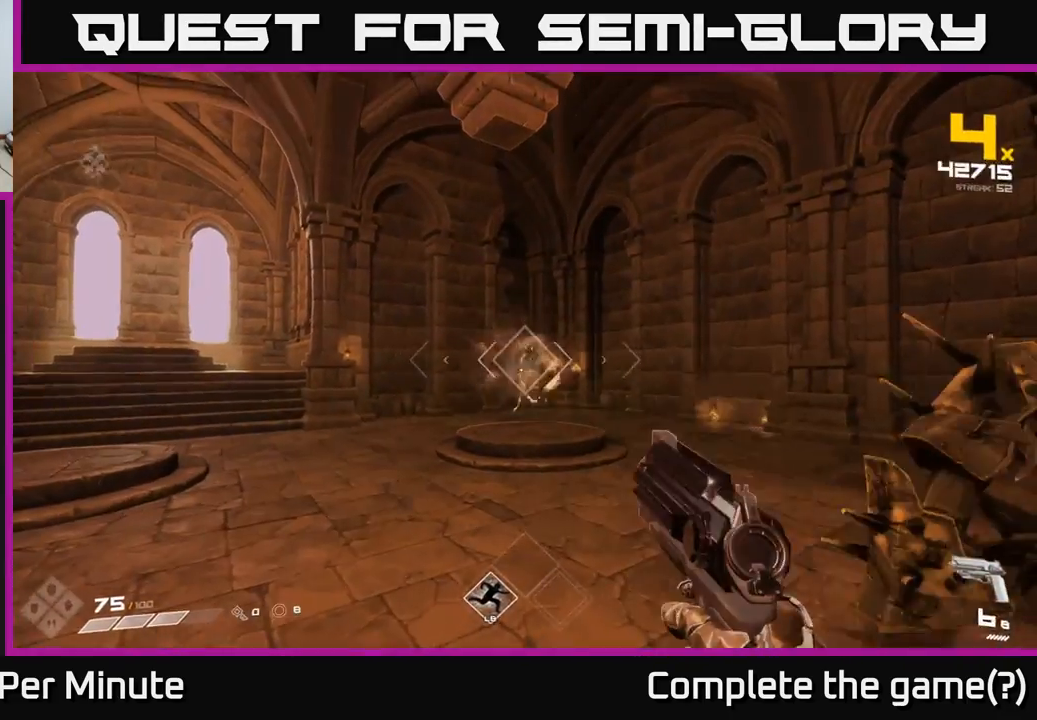
{"buttons": ["R2"], "left_stick": "up-left", "right_stick": "up-right", "events": [[67, "left_stick", "up"], [133, "R2", "down"], [200, "R2", "up"], [317, "left_stick", "up-left"], [467, "R2", "down"], [467, "right_stick", "up-right"]]}
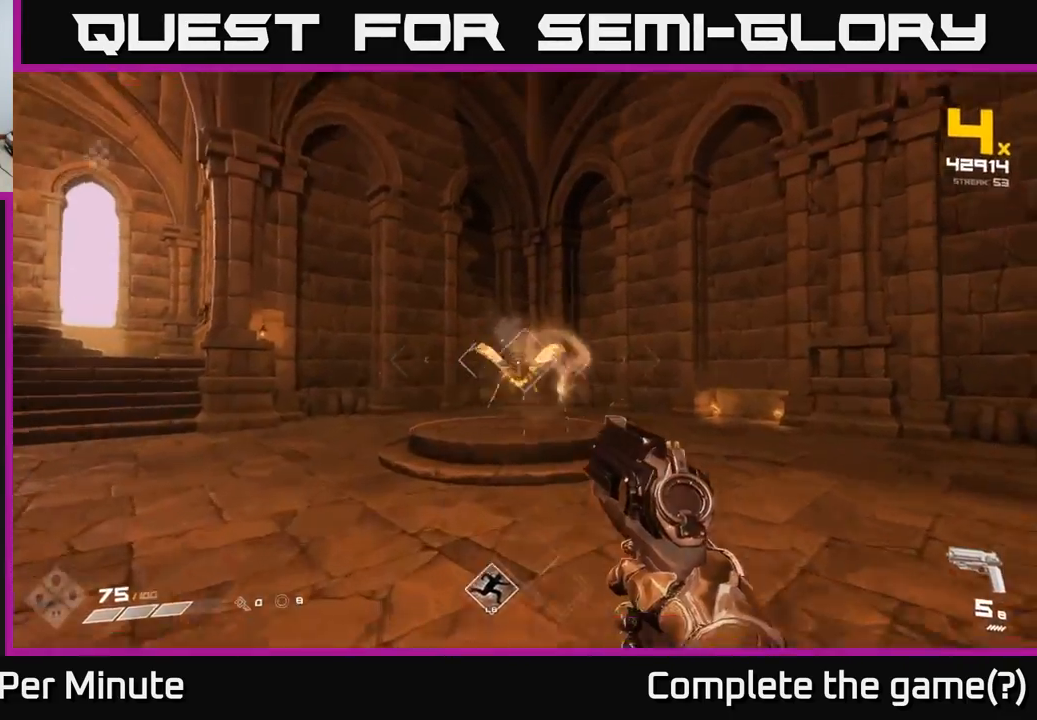
{"buttons": [], "left_stick": "left", "right_stick": "right", "events": [[83, "R2", "up"], [83, "left_stick", "left"], [83, "right_stick", "center"], [167, "right_stick", "right"], [317, "R1", "down"], [433, "R1", "up"]]}
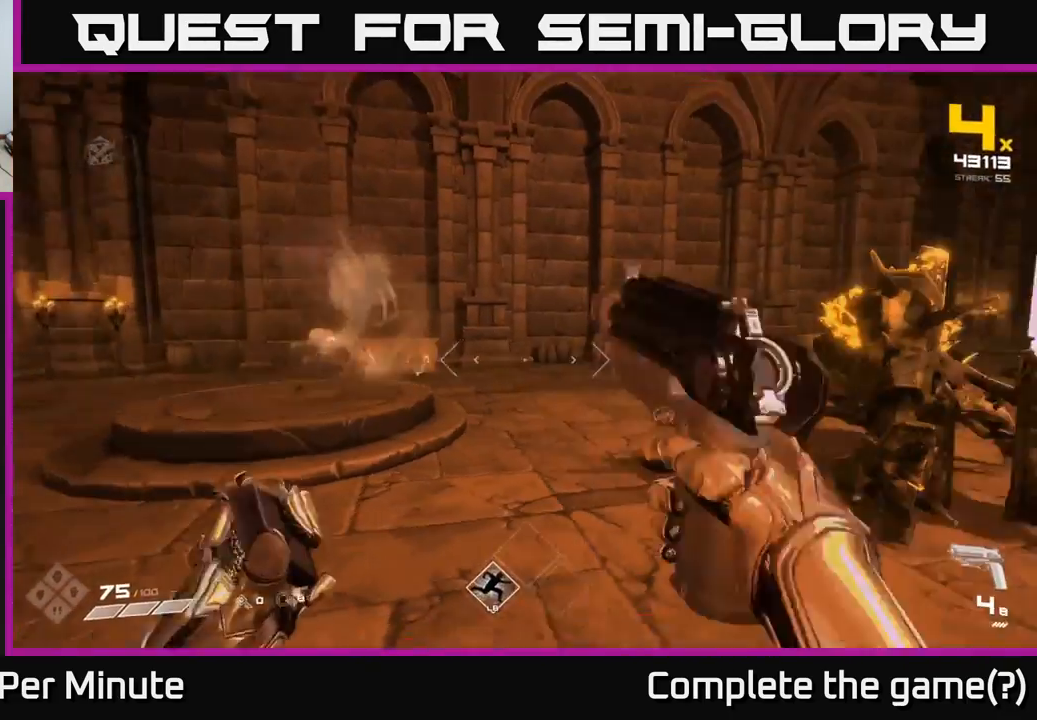
{"buttons": ["R2"], "left_stick": "center", "right_stick": "center", "events": [[150, "R1", "down"], [250, "R1", "up"], [383, "right_stick", "center"], [450, "left_stick", "center"], [500, "R2", "down"]]}
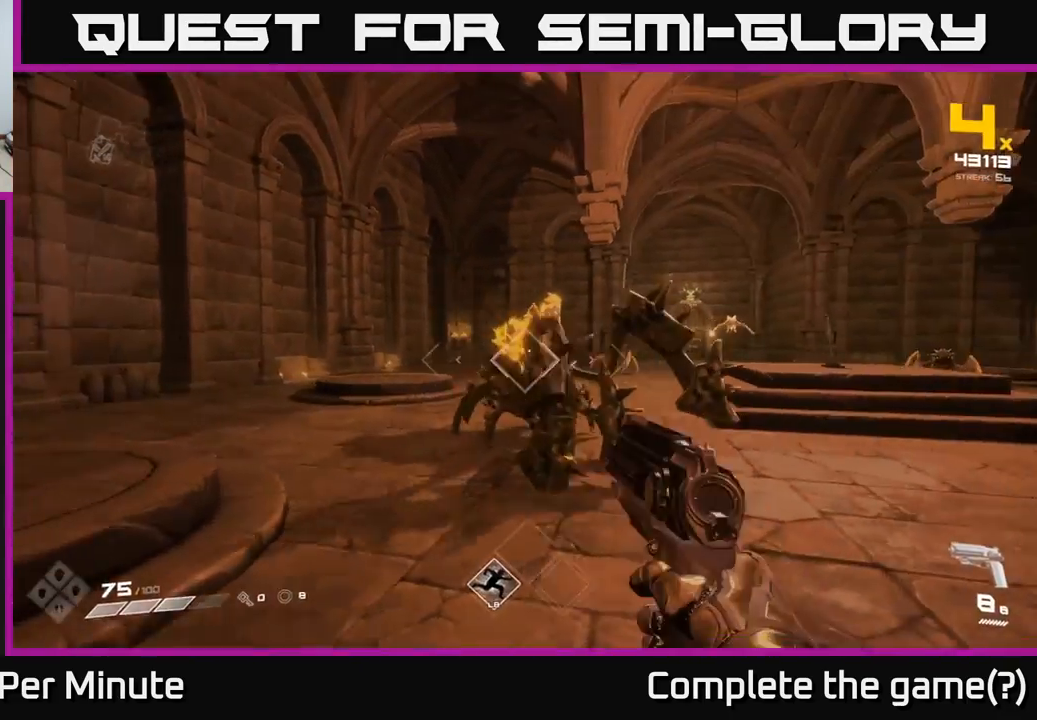
{"buttons": [], "left_stick": "left", "right_stick": "center", "events": [[117, "R2", "up"], [117, "left_stick", "down-left"], [167, "right_stick", "right"], [267, "right_stick", "center"], [283, "left_stick", "center"], [317, "R2", "down"], [400, "left_stick", "left"], [433, "R2", "up"]]}